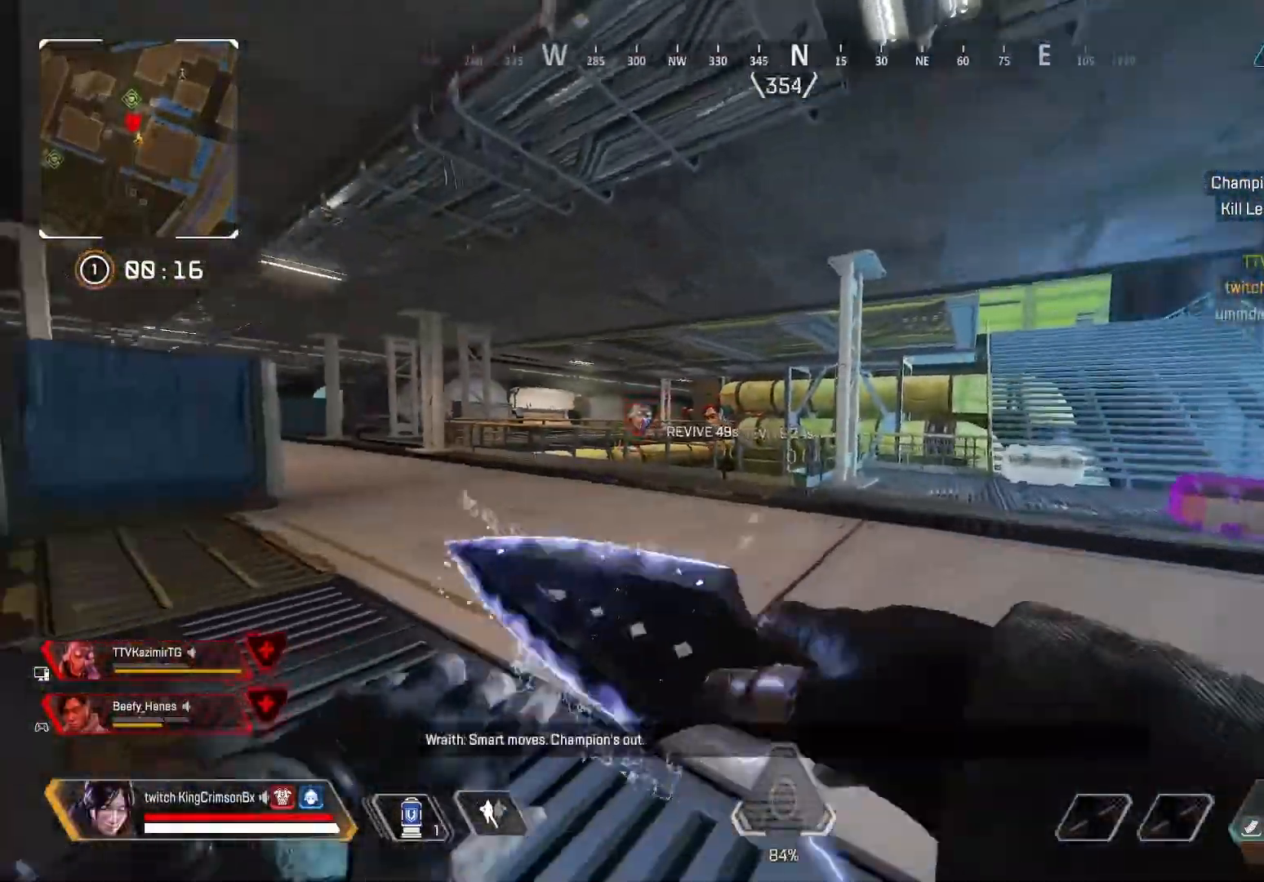
Gameplay with a controller (PlayStation layout); each line is a JSON object with the inputs held at the frame after it. "events" lists button and stick changes between this image and that frame as [ms after this image, input, new state], when the widget could be followed in between.
{"buttons": ["DPAD_LEFT"], "left_stick": "up", "right_stick": "center", "events": [[17, "DPAD_LEFT", "down"], [67, "DPAD_LEFT", "up"], [167, "DPAD_LEFT", "down"], [234, "DPAD_LEFT", "up"], [317, "DPAD_LEFT", "down"], [401, "DPAD_LEFT", "up"], [484, "DPAD_LEFT", "down"]]}
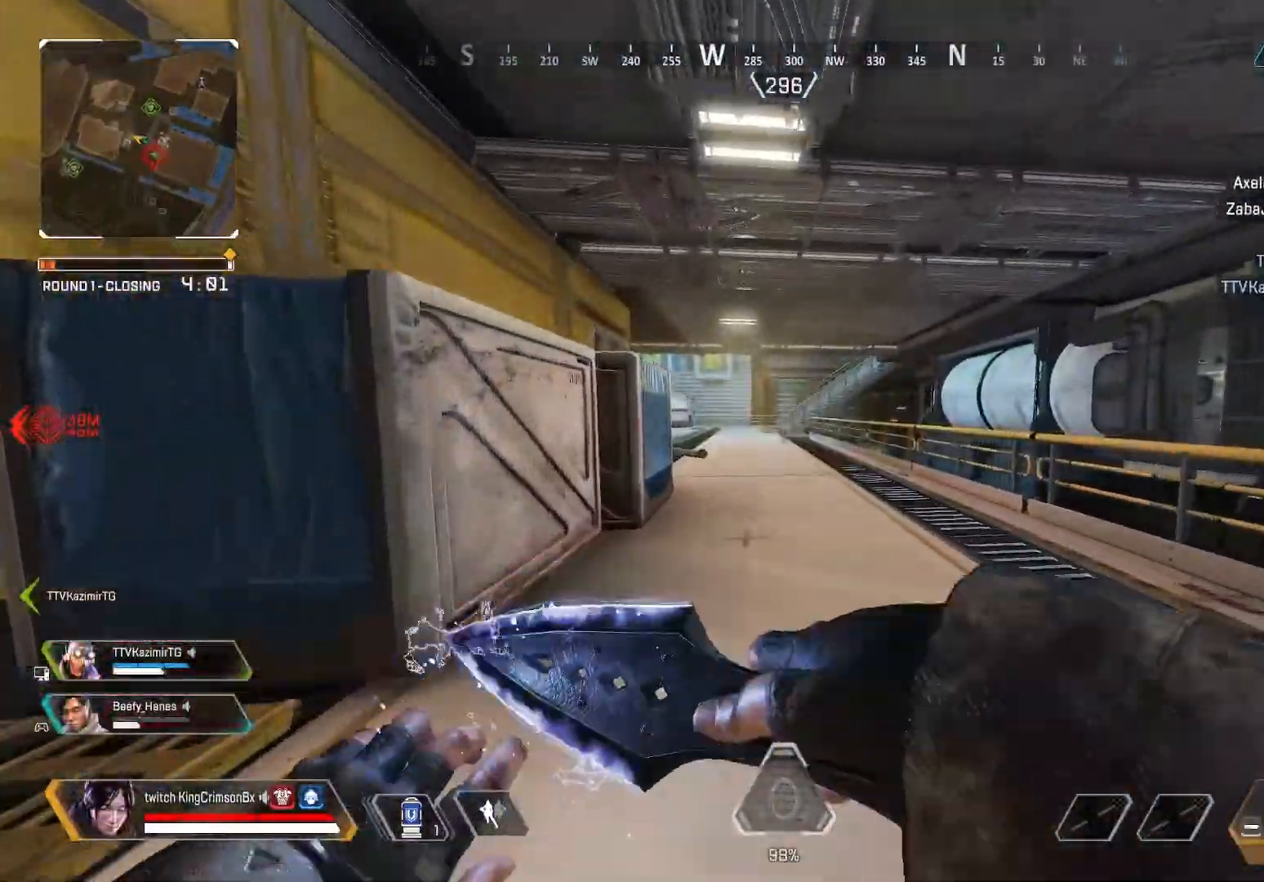
{"buttons": ["TRIANGLE", "DPAD_LEFT"], "left_stick": "up", "right_stick": "center", "events": [[83, "DPAD_LEFT", "up"], [167, "DPAD_LEFT", "down"], [250, "DPAD_LEFT", "up"], [283, "DPAD_LEFT", "down"], [383, "DPAD_LEFT", "up"], [450, "DPAD_LEFT", "down"], [467, "TRIANGLE", "down"]]}
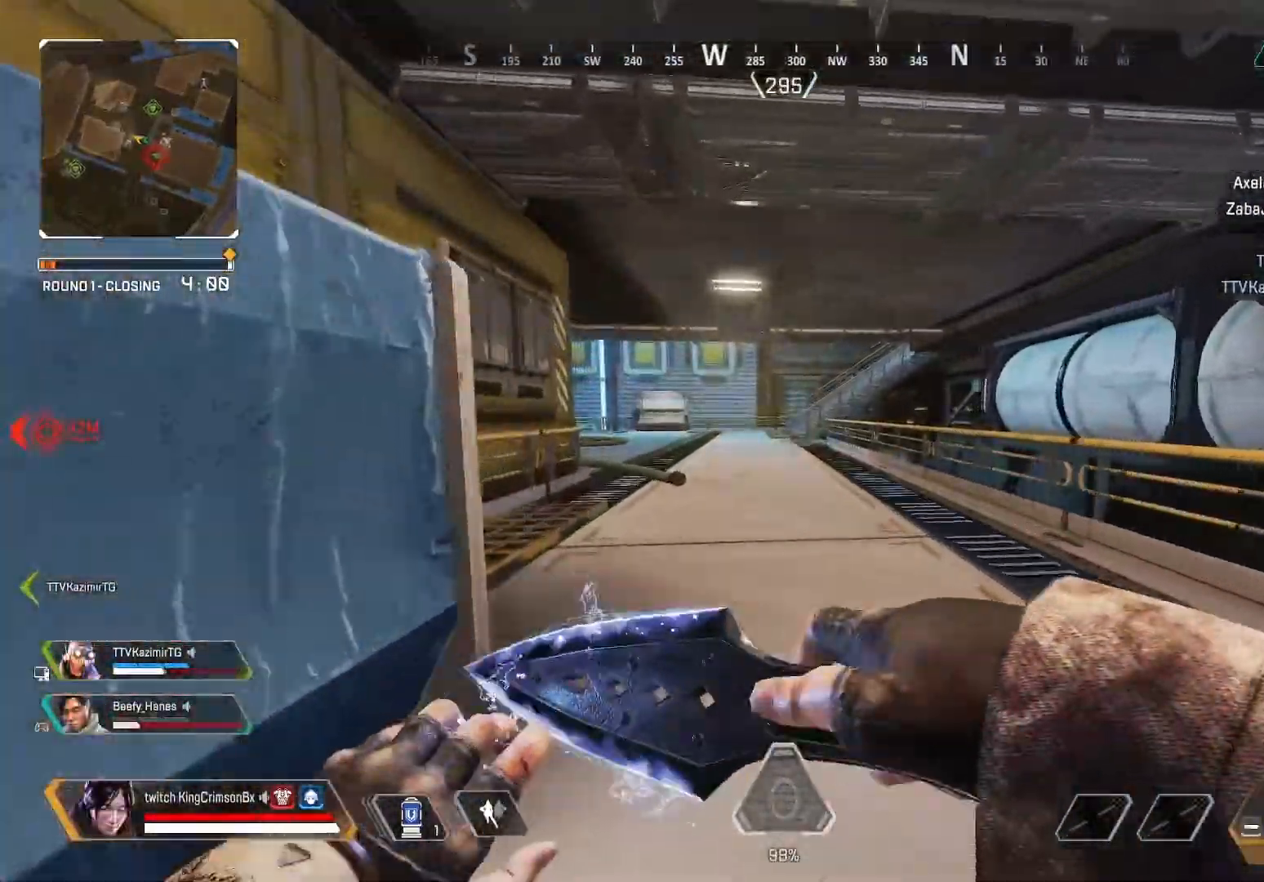
{"buttons": ["CIRCLE", "TRIANGLE"], "left_stick": "left", "right_stick": "center", "events": [[67, "DPAD_LEFT", "up"], [67, "TRIANGLE", "up"], [100, "CIRCLE", "down"], [301, "TRIANGLE", "down"], [301, "left_stick", "left"], [351, "CROSS", "down"], [501, "CROSS", "up"]]}
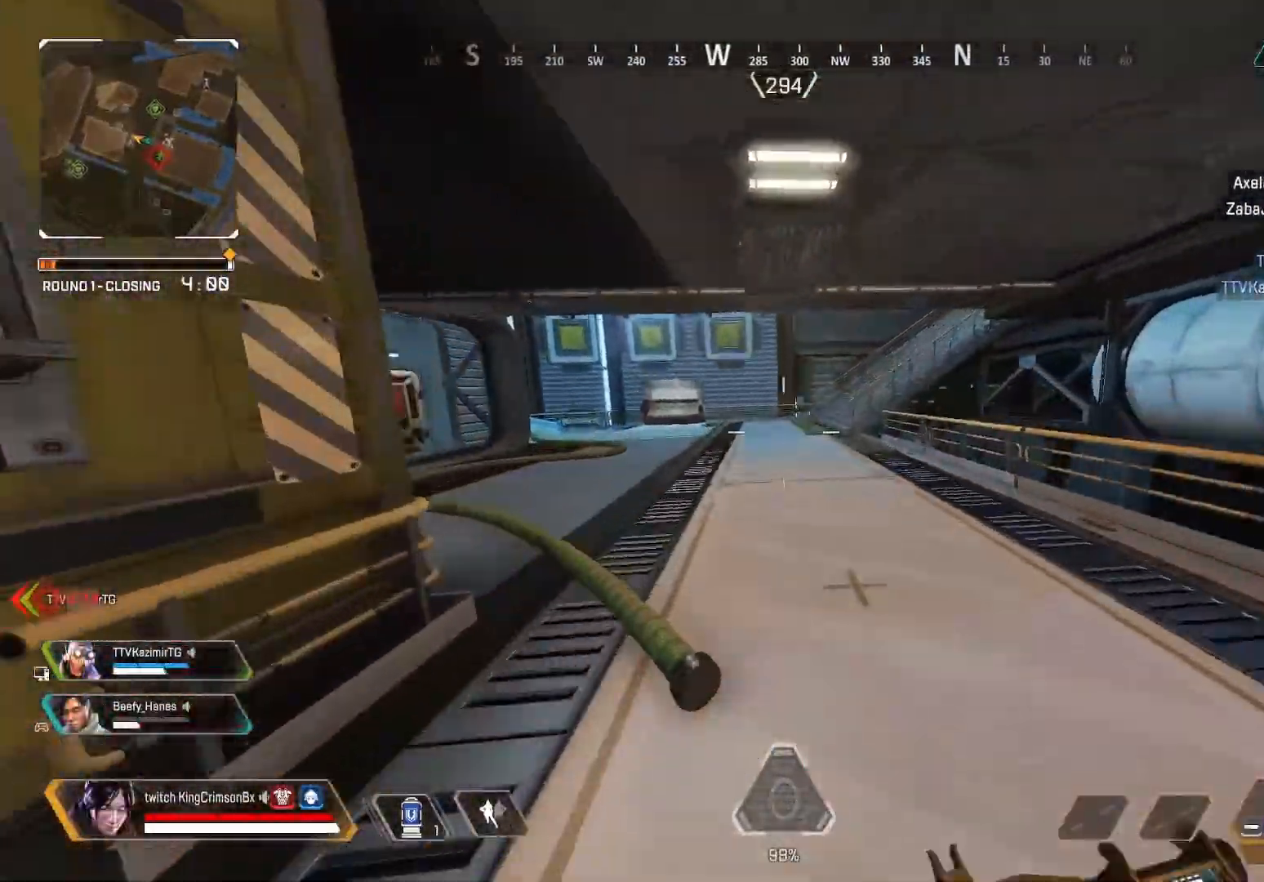
{"buttons": [], "left_stick": "up", "right_stick": "center", "events": [[66, "CIRCLE", "up"], [150, "TRIANGLE", "up"], [350, "left_stick", "up"]]}
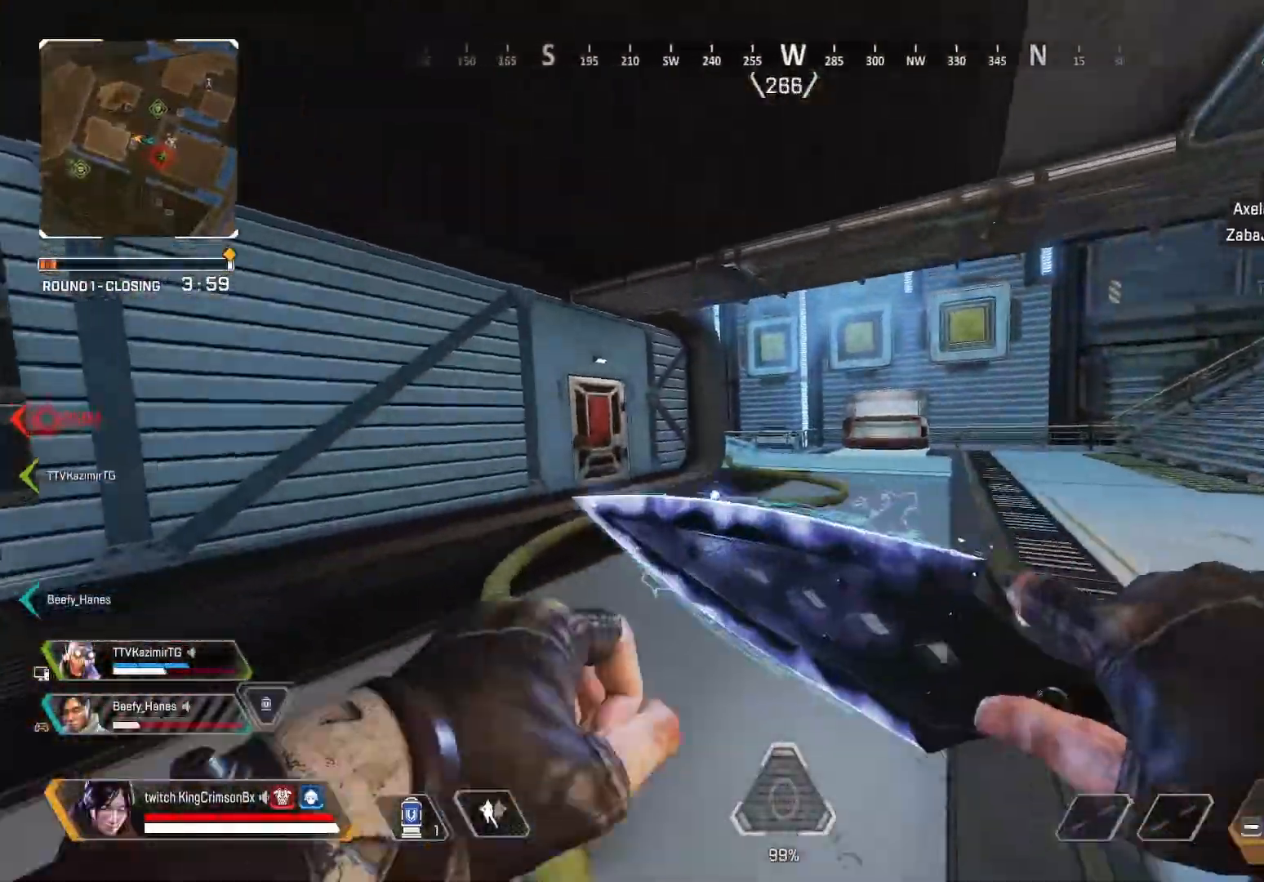
{"buttons": ["DPAD_LEFT"], "left_stick": "up", "right_stick": "center", "events": [[67, "DPAD_LEFT", "down"], [167, "DPAD_LEFT", "up"], [250, "DPAD_LEFT", "down"], [317, "DPAD_LEFT", "up"], [401, "DPAD_LEFT", "down"]]}
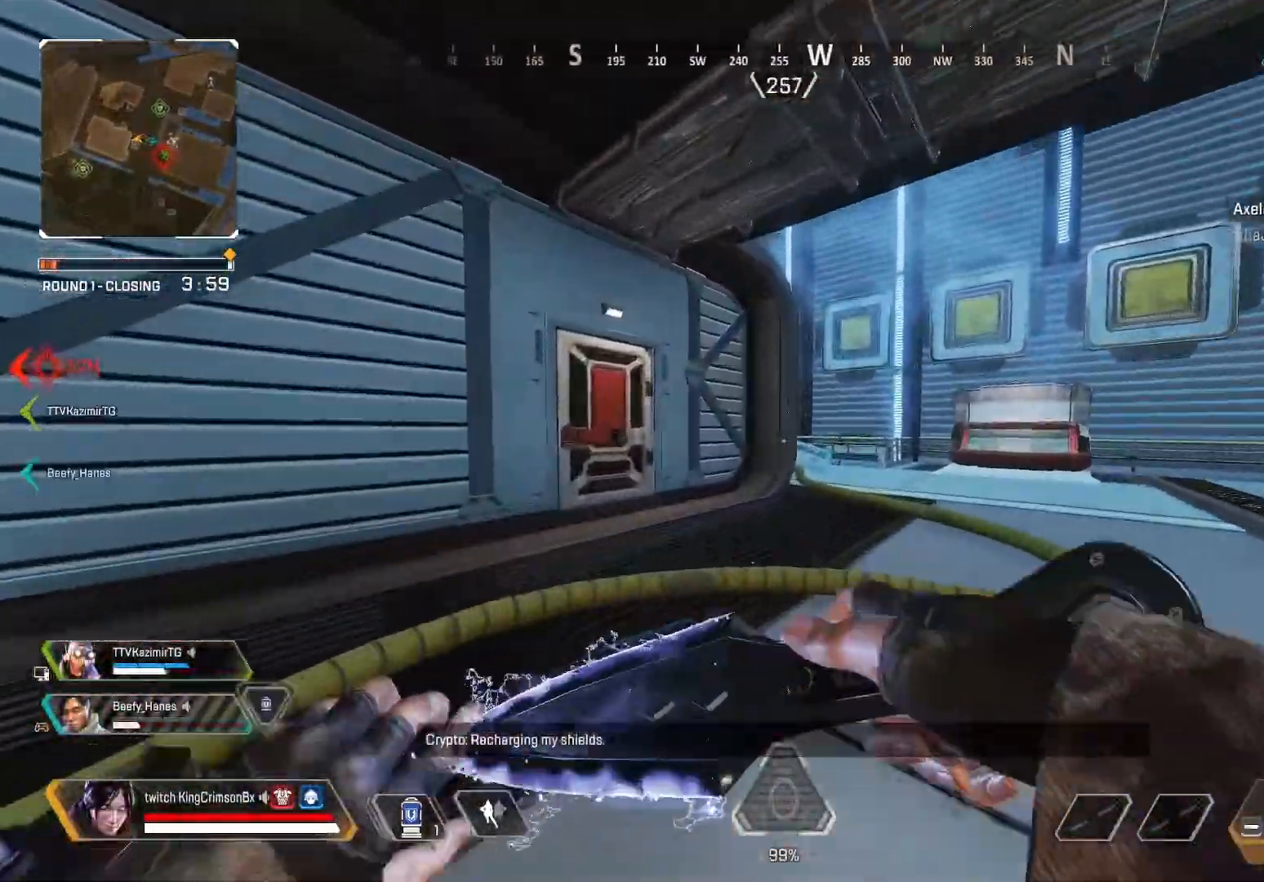
{"buttons": ["SQUARE"], "left_stick": "up", "right_stick": "center", "events": [[33, "DPAD_LEFT", "up"], [50, "DPAD_LEFT", "down"], [150, "DPAD_LEFT", "up"], [217, "DPAD_LEFT", "down"], [317, "DPAD_LEFT", "up"], [433, "DPAD_LEFT", "down"], [433, "SQUARE", "down"], [500, "DPAD_LEFT", "up"]]}
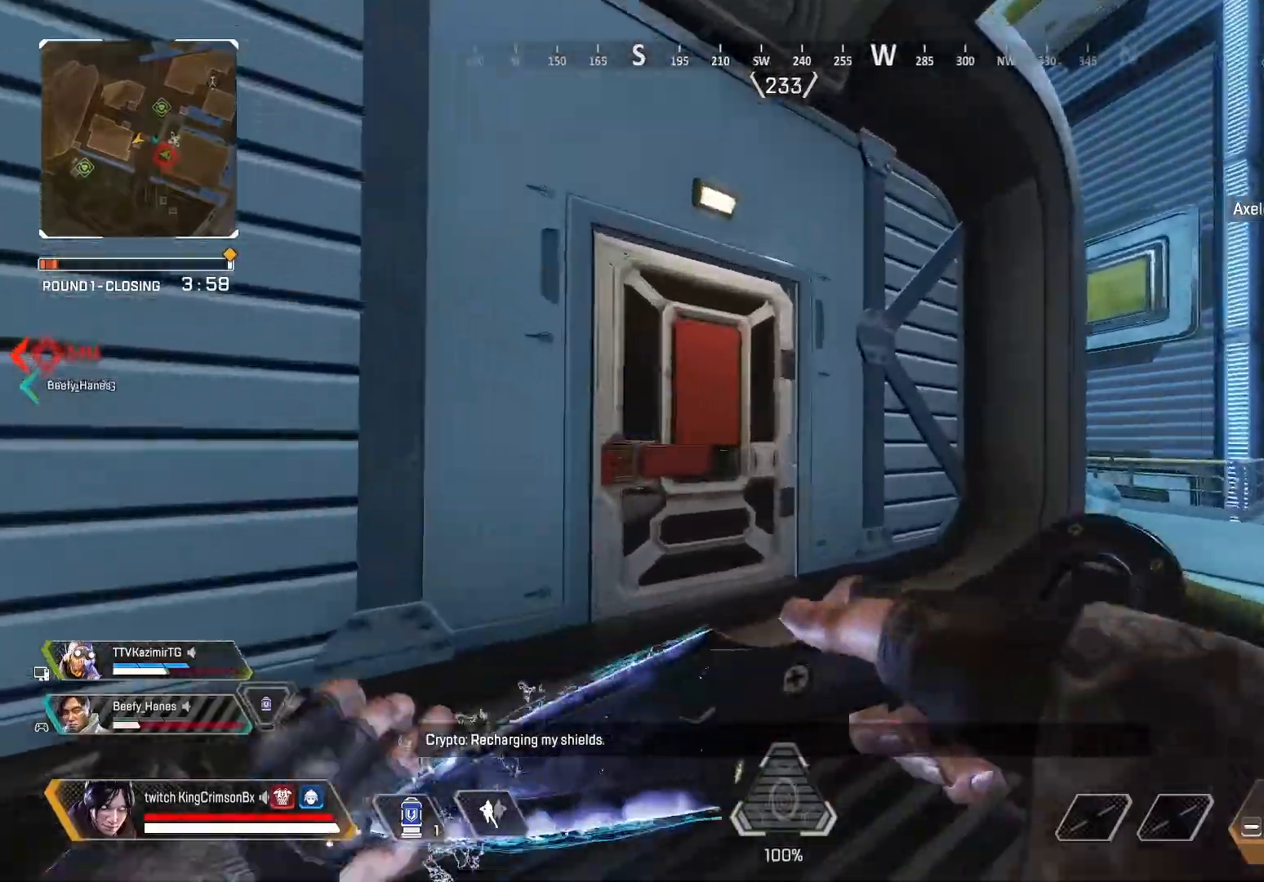
{"buttons": ["DPAD_LEFT"], "left_stick": "up", "right_stick": "center", "events": [[100, "right_stick", "left"], [167, "SQUARE", "up"], [250, "right_stick", "center"], [484, "DPAD_LEFT", "down"]]}
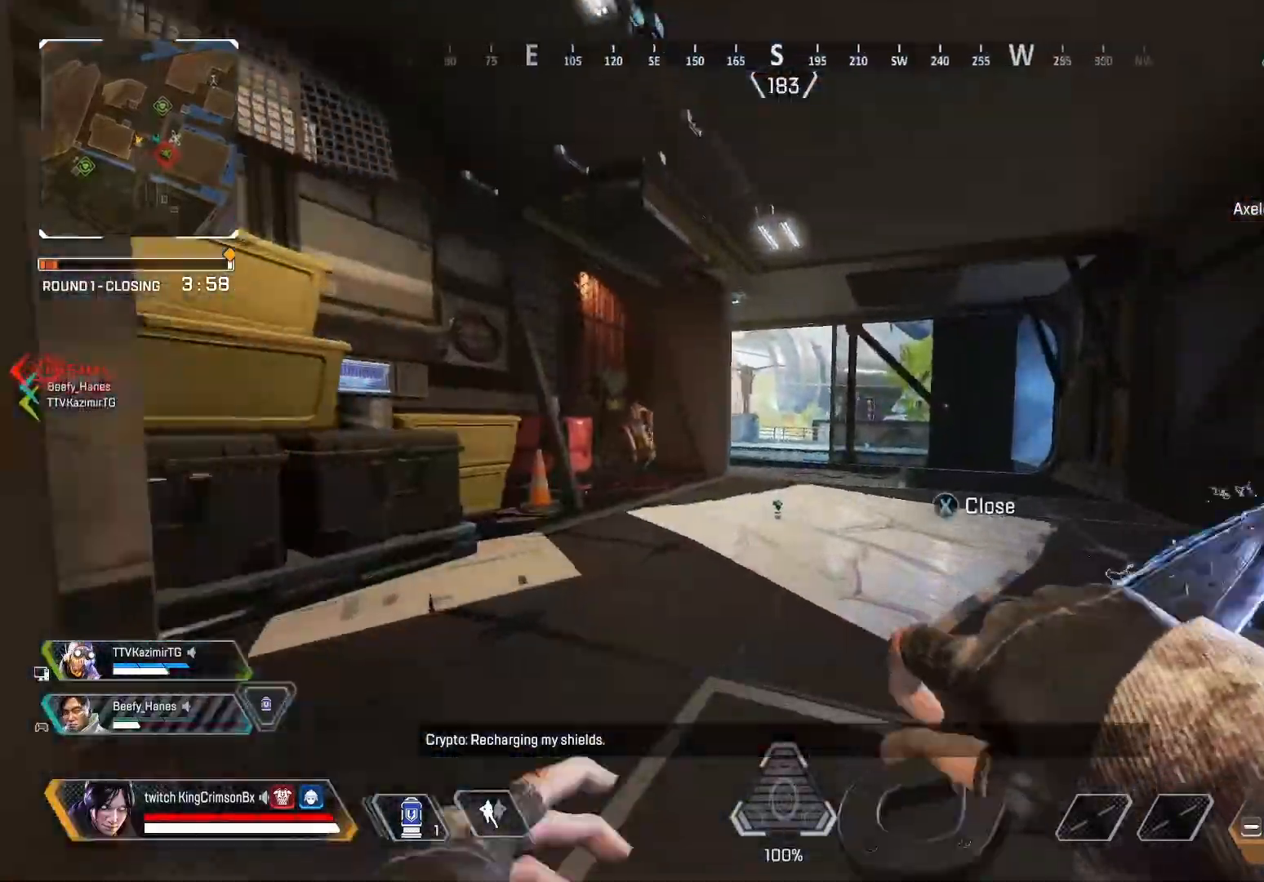
{"buttons": [], "left_stick": "up", "right_stick": "center", "events": [[66, "DPAD_LEFT", "up"], [133, "DPAD_LEFT", "down"], [233, "DPAD_LEFT", "up"], [350, "DPAD_LEFT", "down"], [350, "TRIANGLE", "down"], [383, "DPAD_LEFT", "up"], [450, "TRIANGLE", "up"]]}
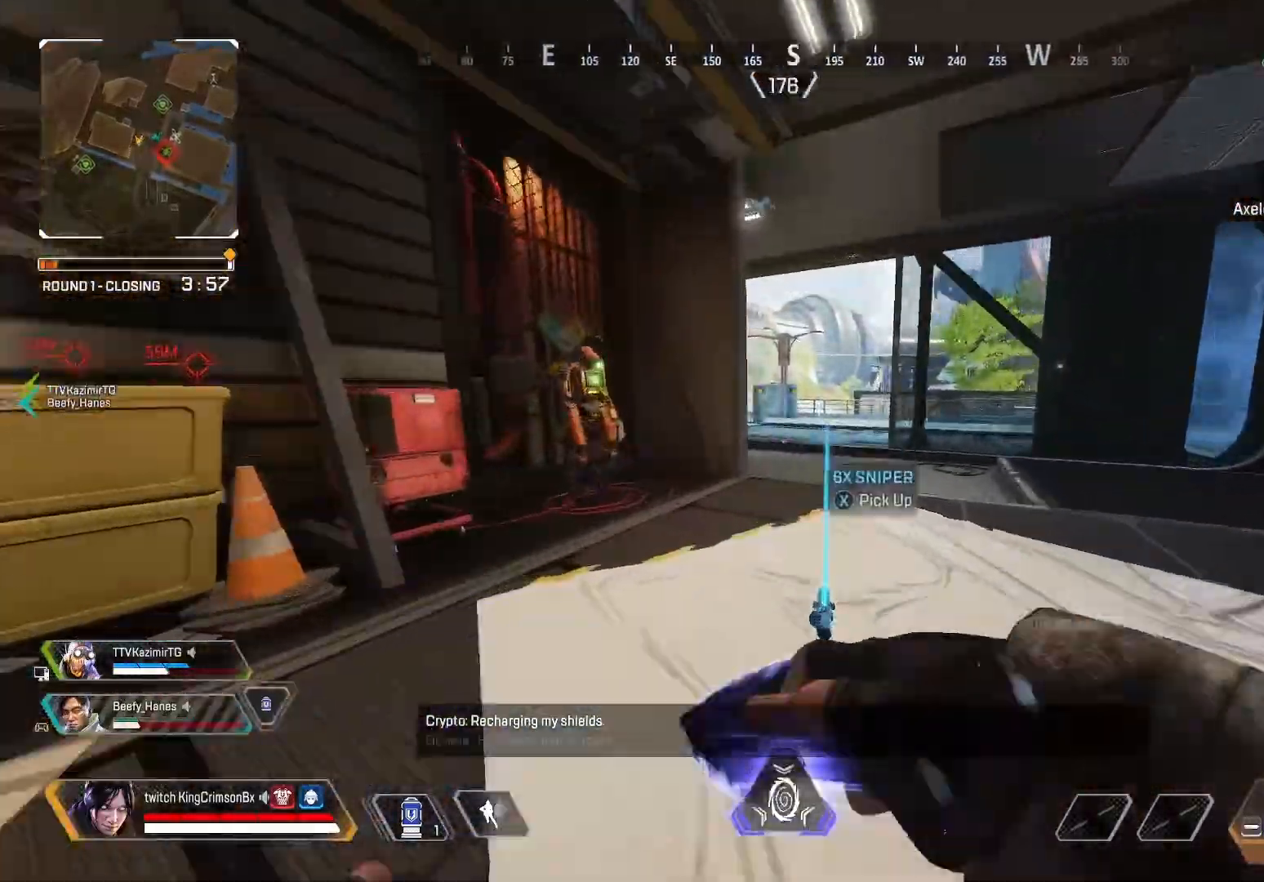
{"buttons": ["CIRCLE", "TRIANGLE"], "left_stick": "right", "right_stick": "center", "events": [[50, "CIRCLE", "down"], [234, "left_stick", "right"], [301, "CROSS", "down"], [367, "CROSS", "up"], [401, "TRIANGLE", "down"]]}
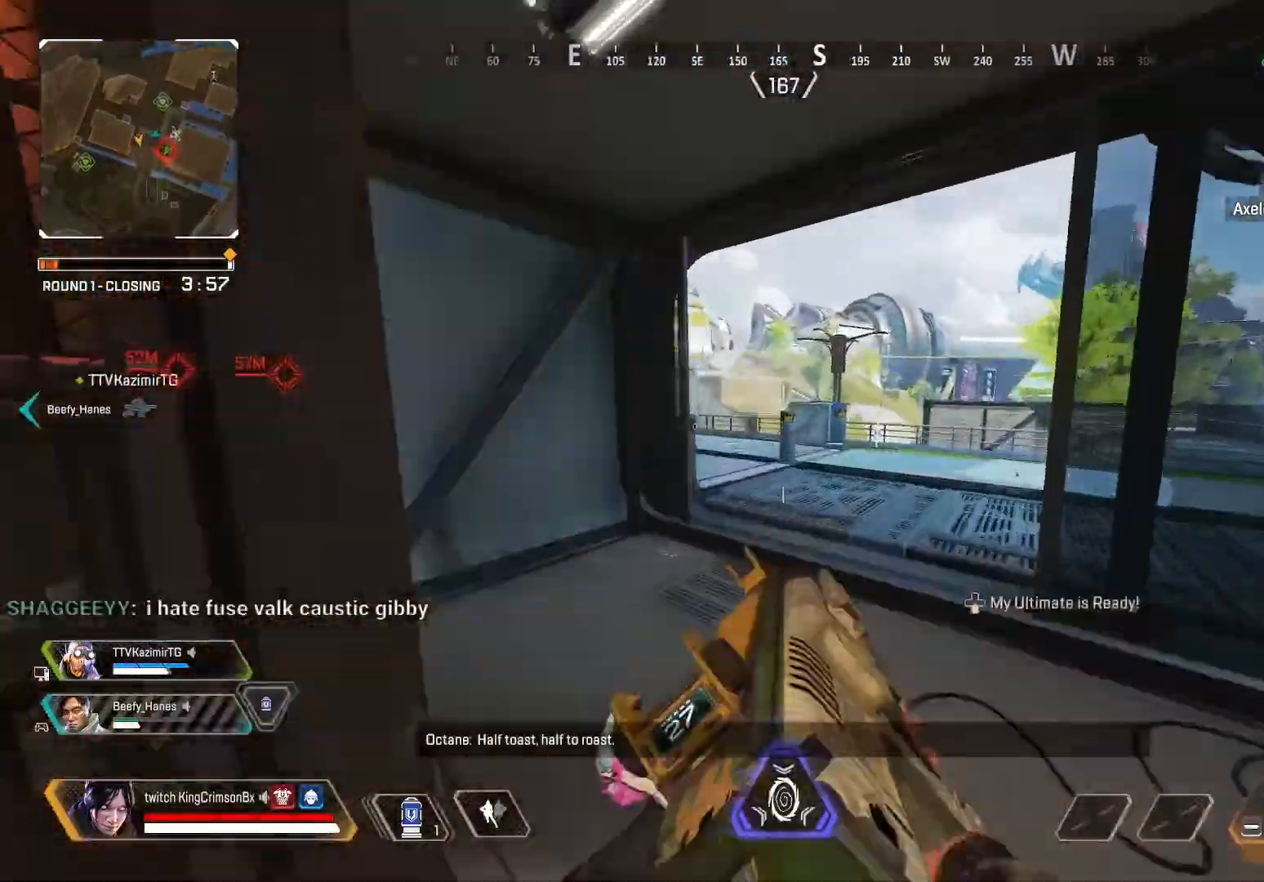
{"buttons": [], "left_stick": "right", "right_stick": "center", "events": [[16, "CIRCLE", "up"], [16, "left_stick", "center"], [167, "TRIANGLE", "up"], [250, "right_stick", "left"], [300, "left_stick", "right"], [400, "right_stick", "center"]]}
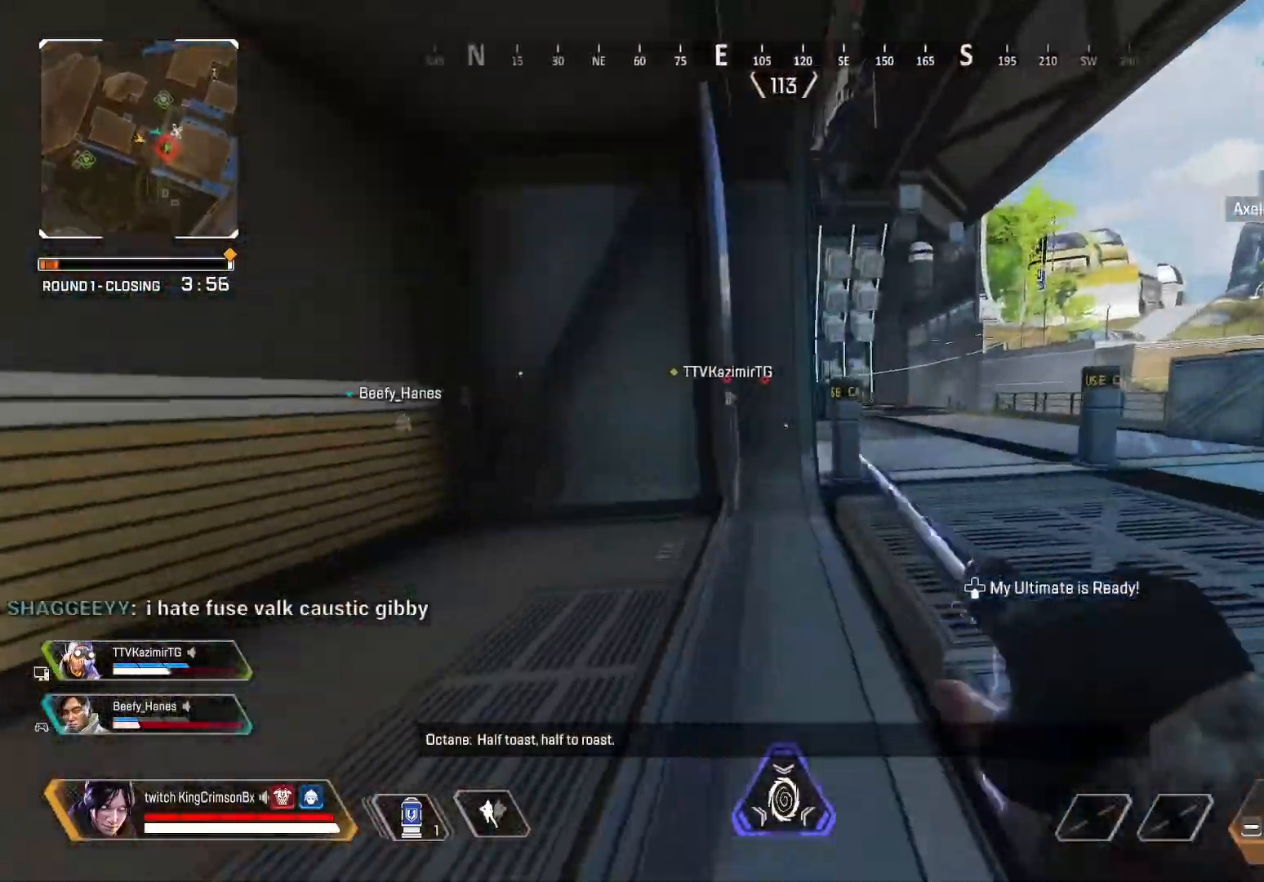
{"buttons": [], "left_stick": "up-left", "right_stick": "center", "events": [[84, "left_stick", "down-right"], [167, "right_stick", "left"], [184, "left_stick", "down"], [384, "TRIANGLE", "down"], [384, "left_stick", "left"], [434, "TRIANGLE", "up"], [434, "left_stick", "up-left"], [484, "right_stick", "center"]]}
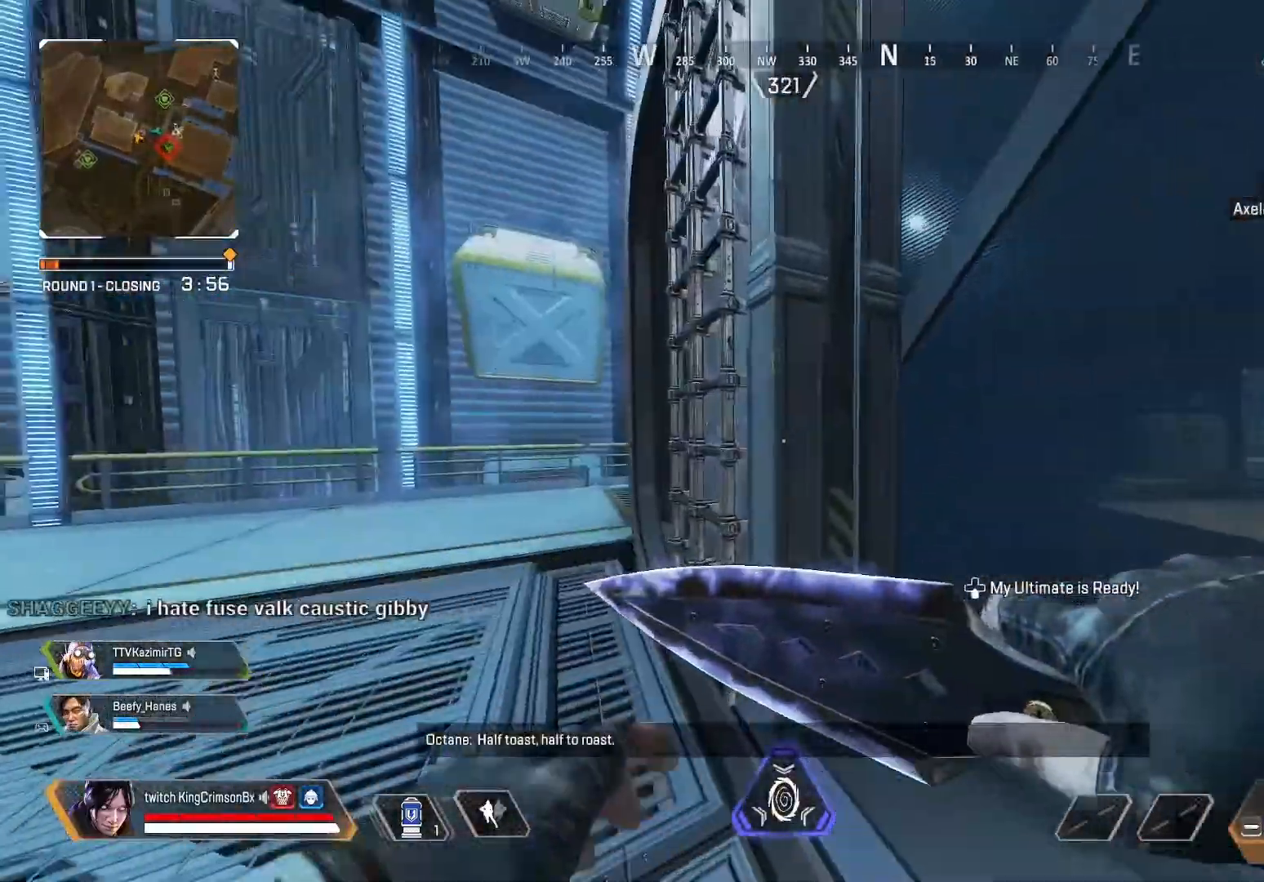
{"buttons": [], "left_stick": "up-left", "right_stick": "center", "events": [[217, "TRIANGLE", "down"], [484, "TRIANGLE", "up"]]}
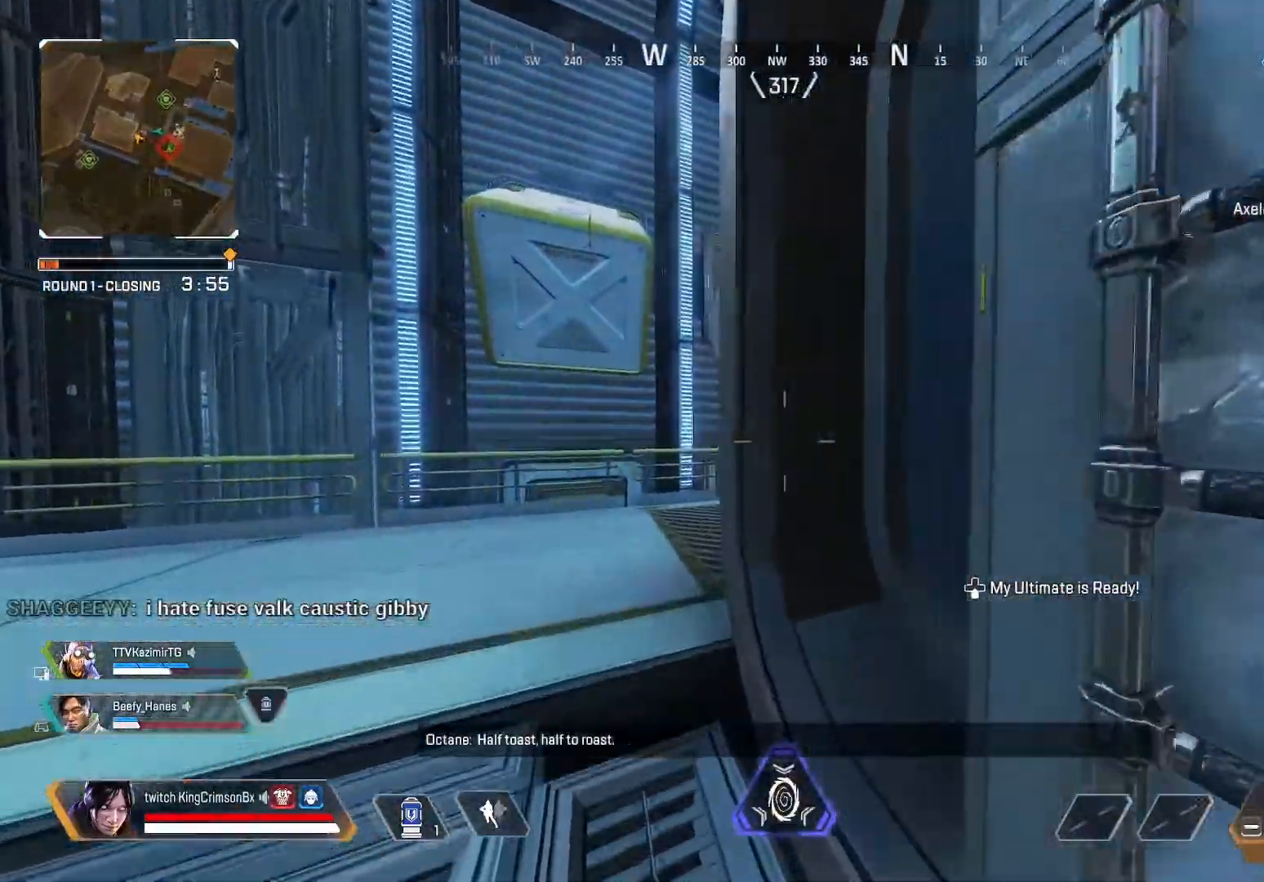
{"buttons": ["CROSS", "L3"], "left_stick": "up", "right_stick": "right", "events": [[167, "left_stick", "up"], [250, "TRIANGLE", "down"], [367, "TRIANGLE", "up"], [367, "right_stick", "right"], [417, "CROSS", "down"], [434, "L3", "down"]]}
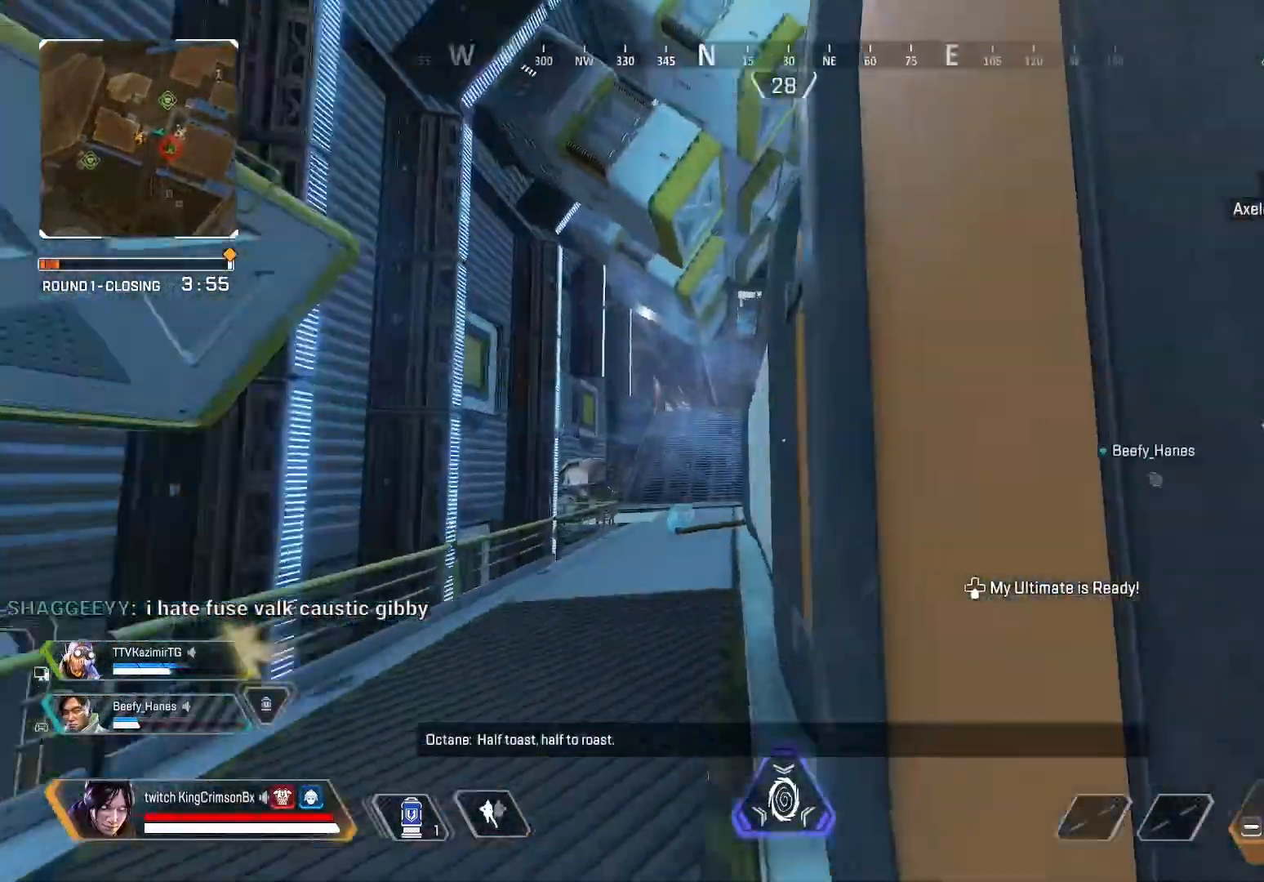
{"buttons": ["CROSS", "L3"], "left_stick": "up", "right_stick": "down", "events": [[183, "right_stick", "center"], [484, "right_stick", "down"]]}
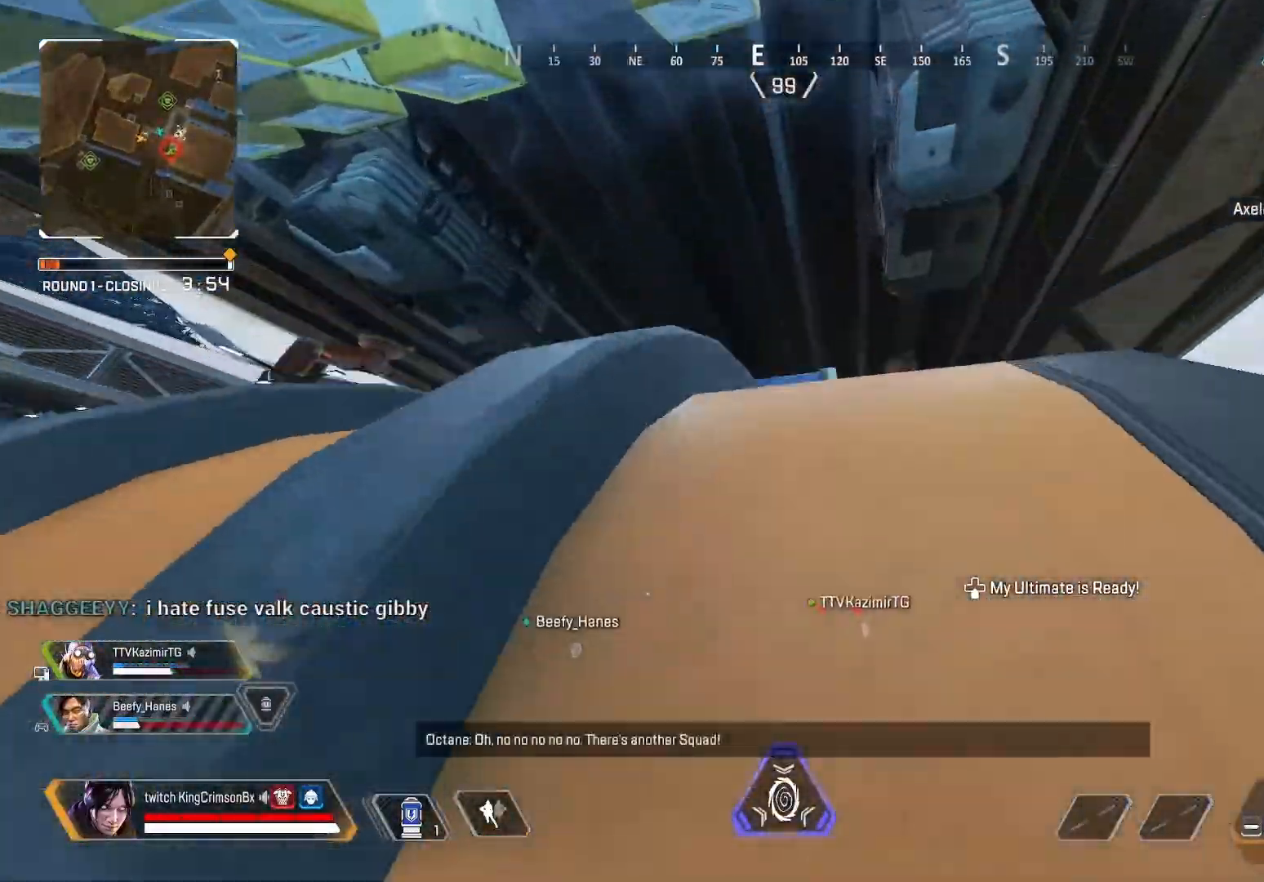
{"buttons": [], "left_stick": "up", "right_stick": "center", "events": [[134, "L3", "up"], [267, "right_stick", "center"], [317, "CROSS", "up"]]}
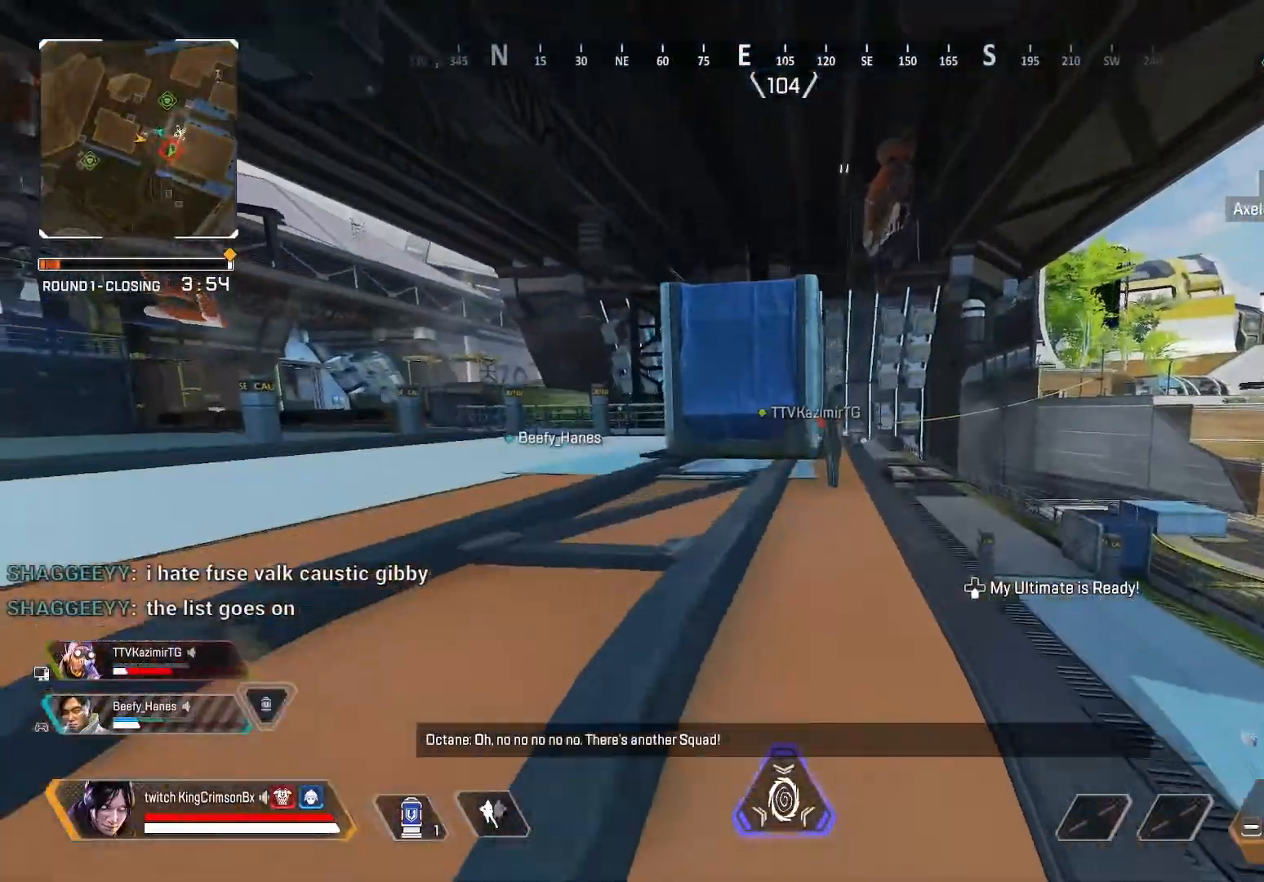
{"buttons": ["CIRCLE"], "left_stick": "up", "right_stick": "center", "events": [[433, "CIRCLE", "down"]]}
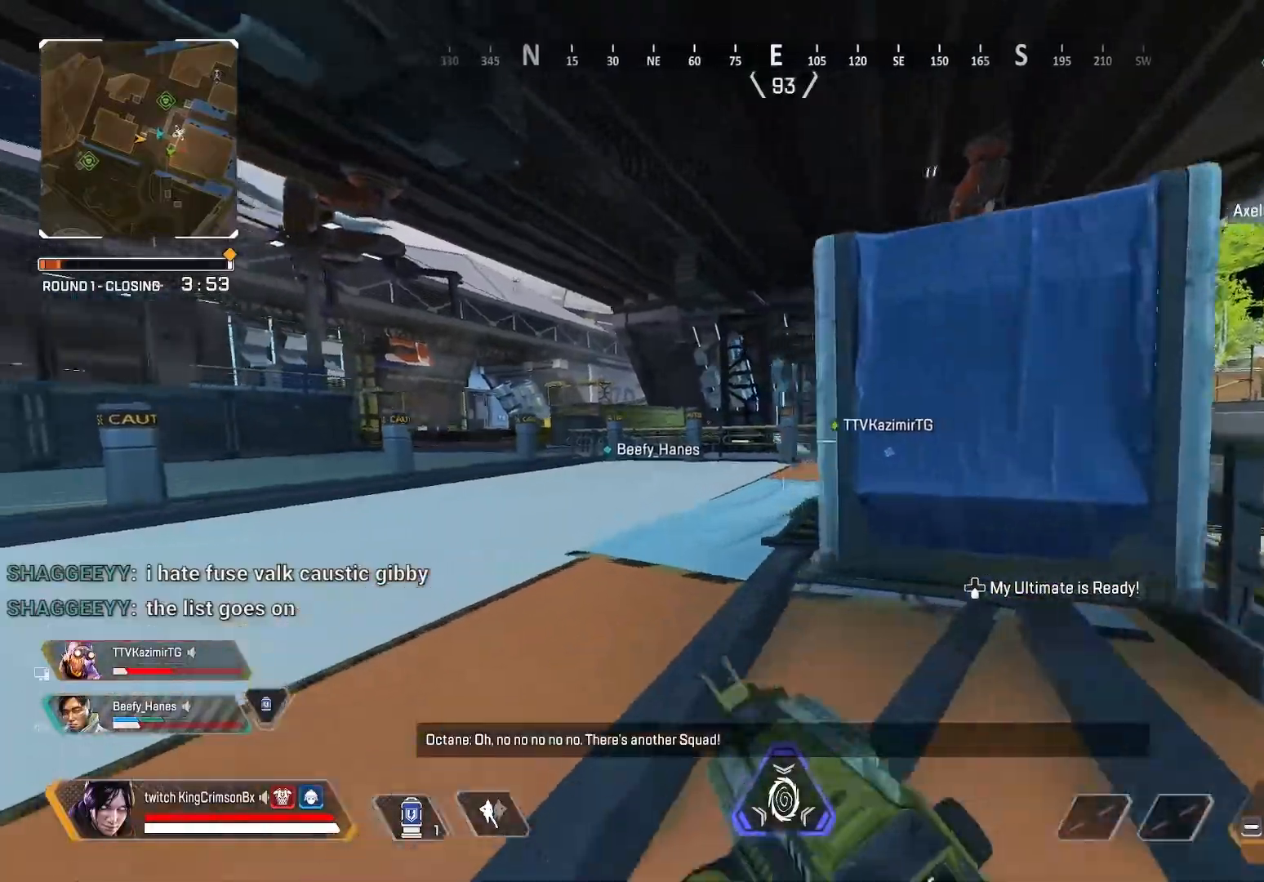
{"buttons": ["CIRCLE"], "left_stick": "center", "right_stick": "center", "events": [[200, "CROSS", "down"], [200, "L3", "down"], [301, "L3", "up"], [351, "CROSS", "up"], [401, "left_stick", "center"]]}
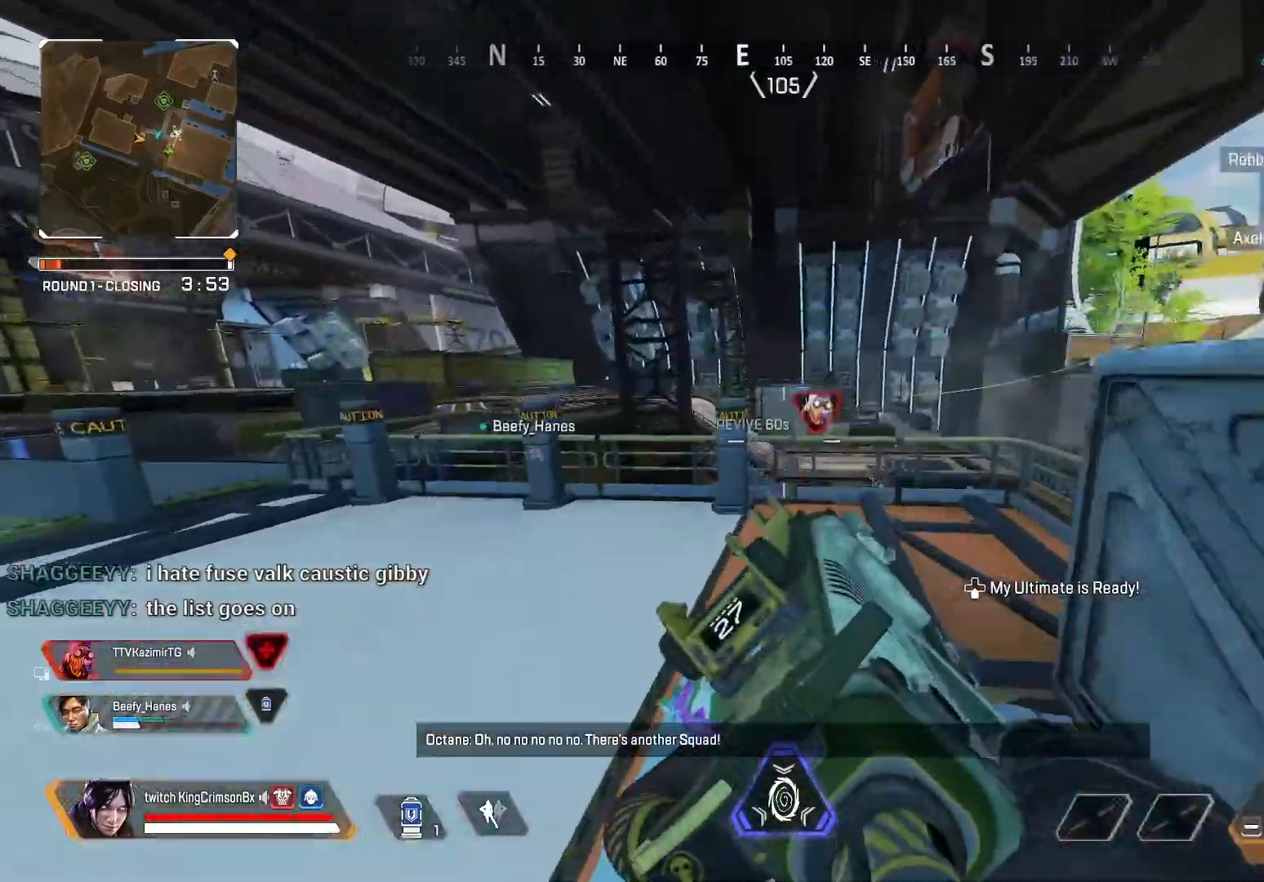
{"buttons": ["L2"], "left_stick": "up-right", "right_stick": "center", "events": [[117, "left_stick", "right"], [250, "CIRCLE", "up"], [350, "left_stick", "up-right"], [433, "L2", "down"]]}
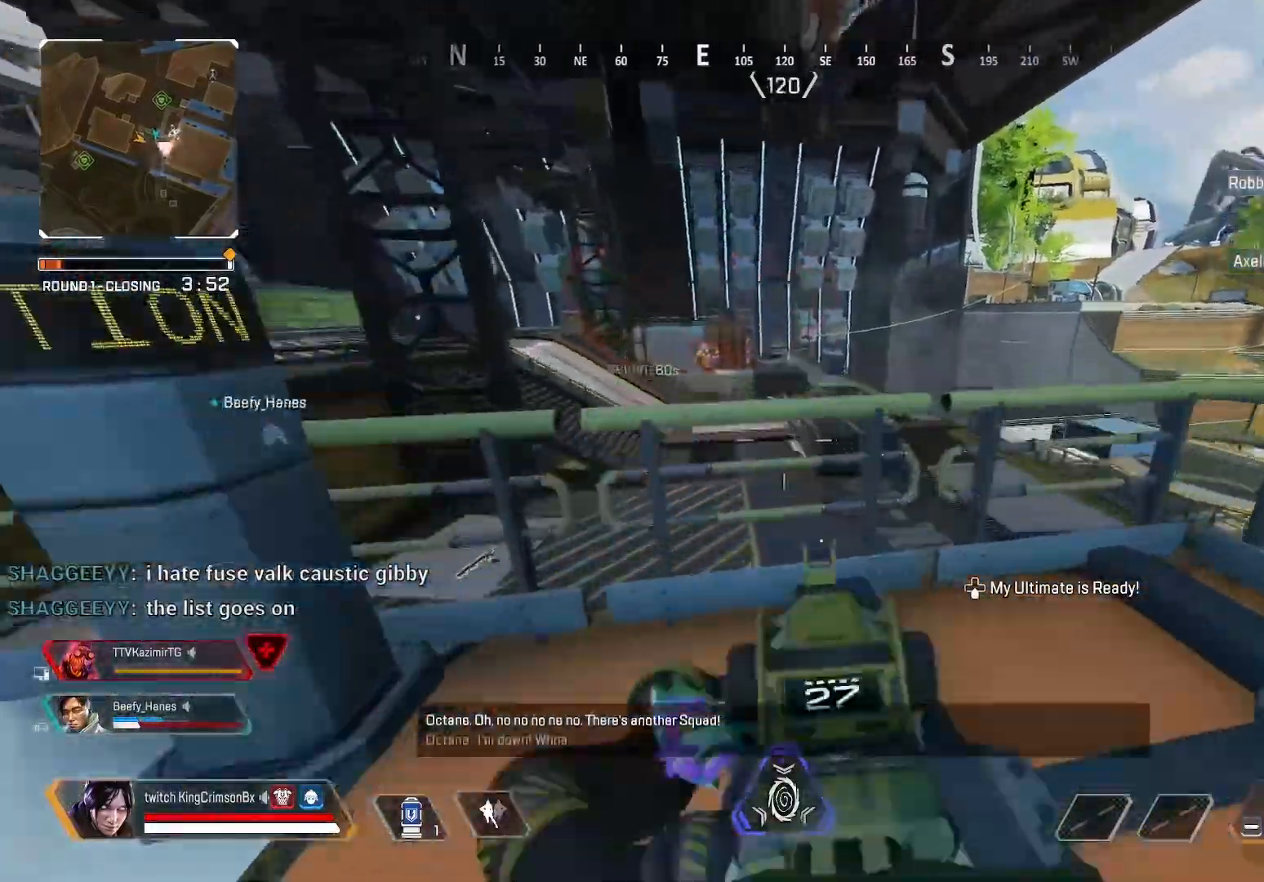
{"buttons": ["L2", "R2"], "left_stick": "center", "right_stick": "center", "events": [[167, "left_stick", "up"], [384, "left_stick", "center"], [467, "R2", "down"]]}
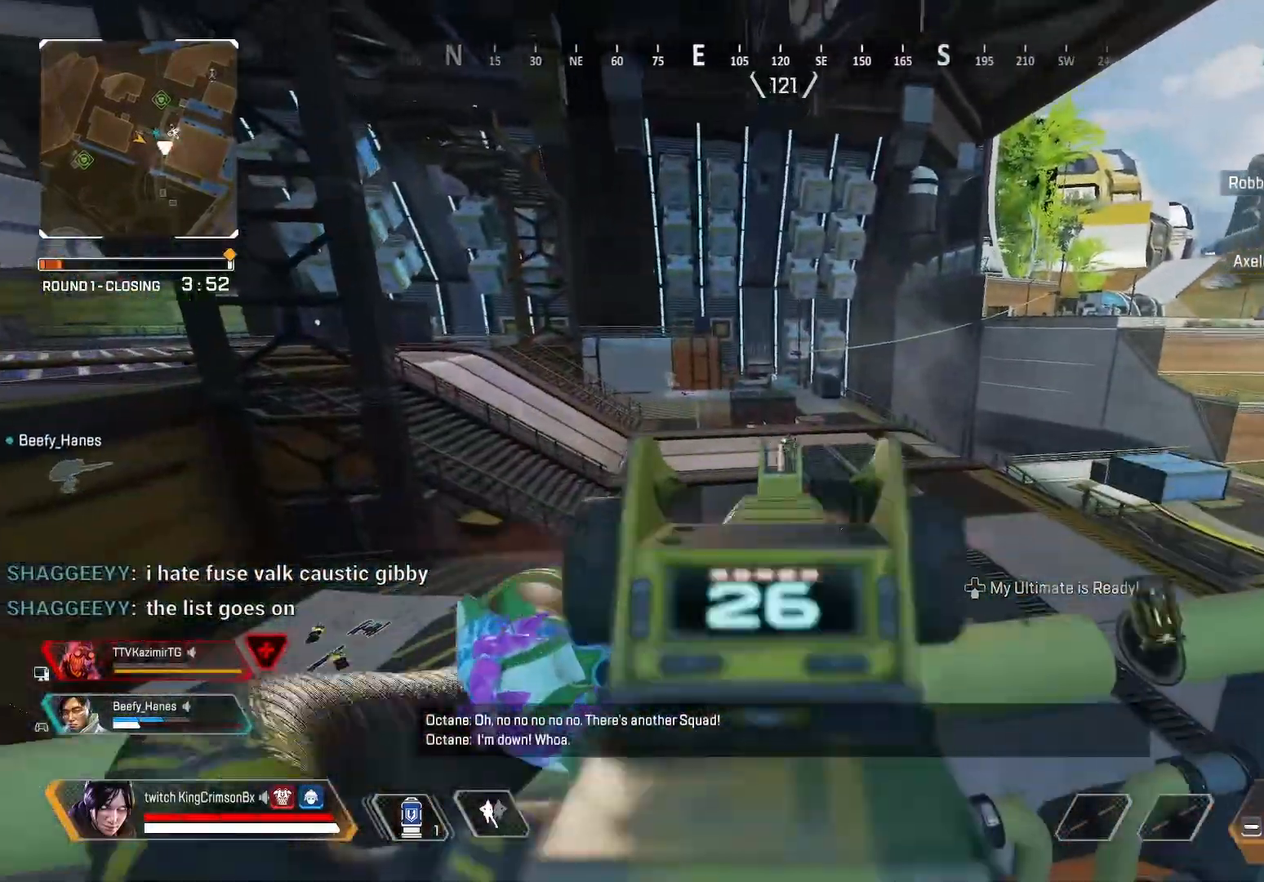
{"buttons": ["L2", "R2"], "left_stick": "center", "right_stick": "center", "events": [[116, "R1", "down"], [167, "R1", "up"]]}
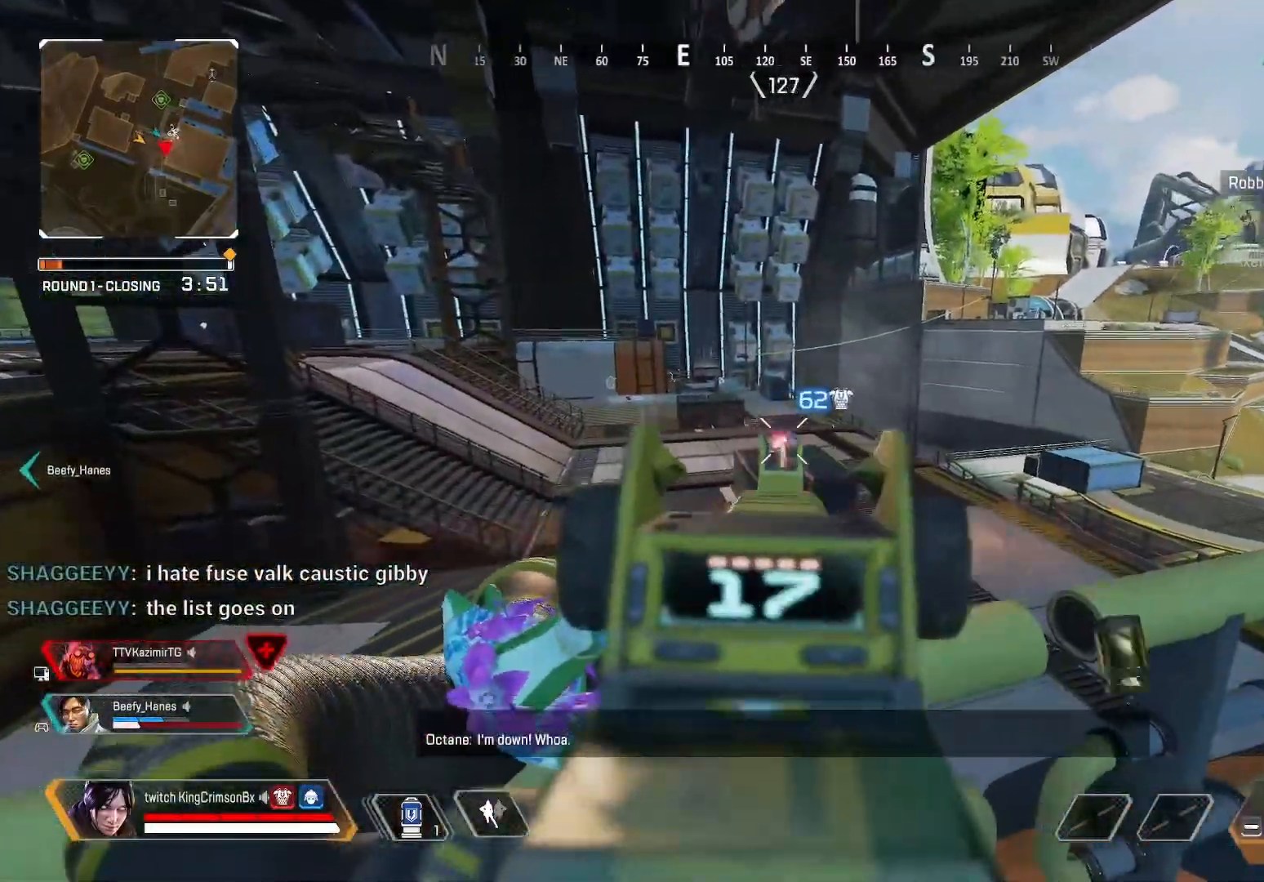
{"buttons": ["L2", "R2"], "left_stick": "center", "right_stick": "center", "events": []}
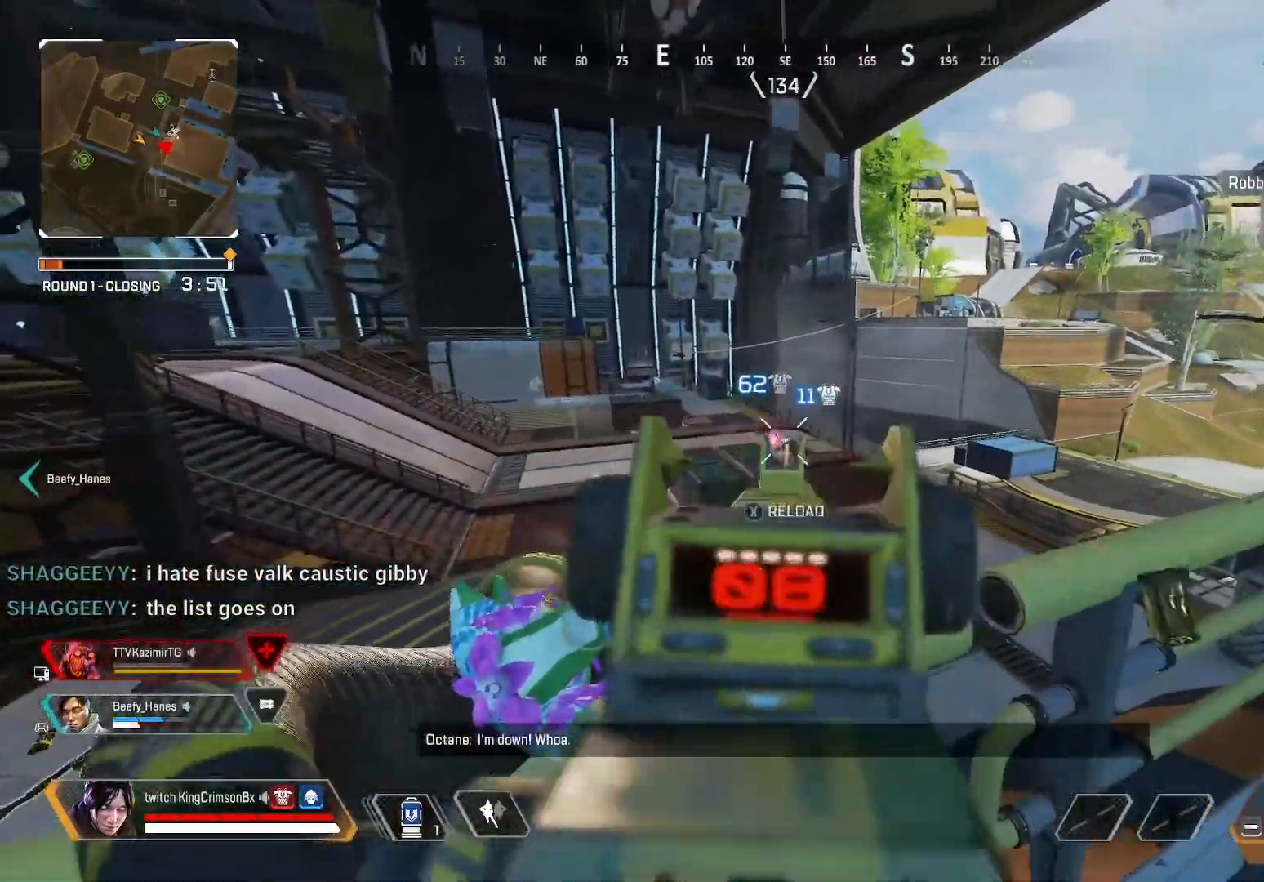
{"buttons": [], "left_stick": "up", "right_stick": "center", "events": [[100, "left_stick", "down-right"], [367, "L2", "up"], [367, "R2", "up"], [367, "TRIANGLE", "down"], [367, "left_stick", "up"], [417, "TRIANGLE", "up"]]}
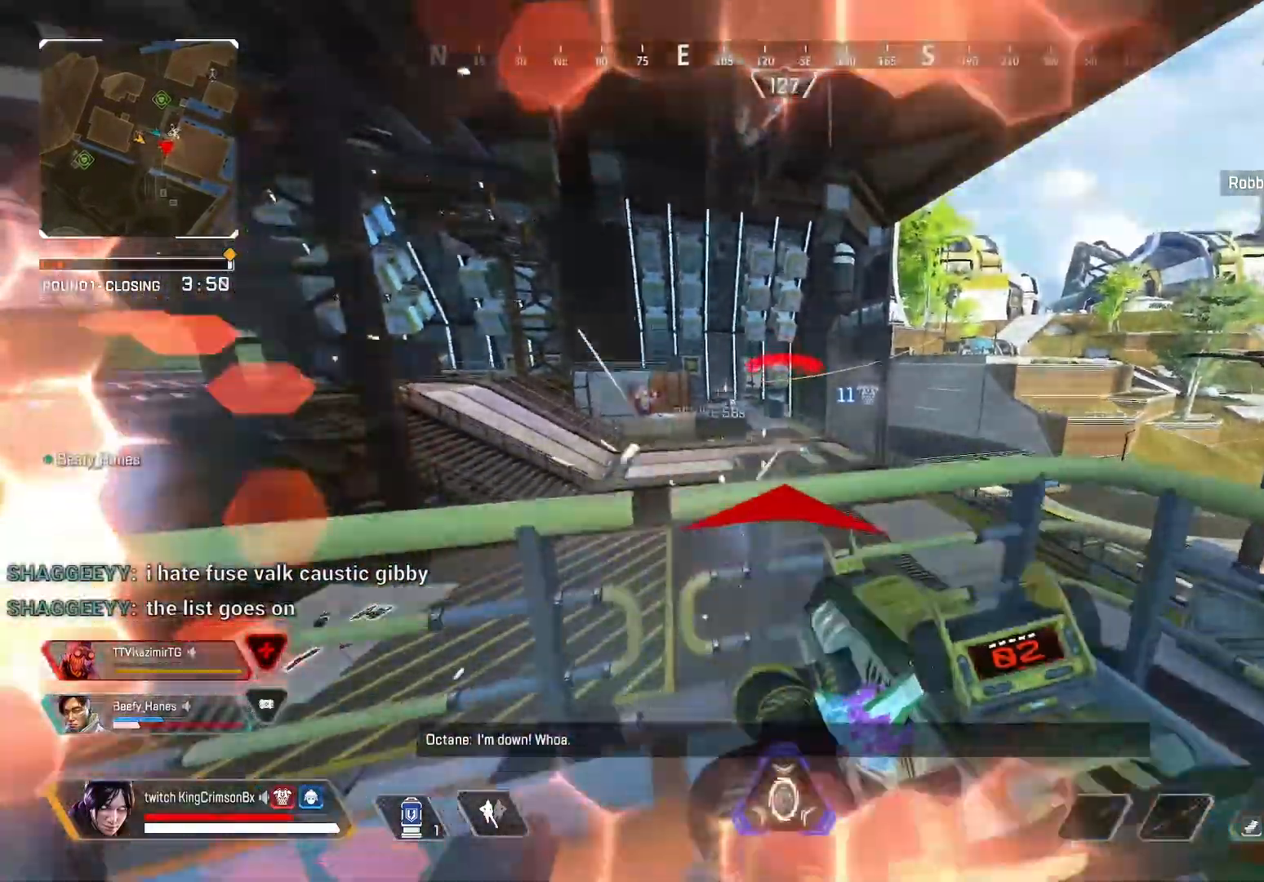
{"buttons": ["CIRCLE"], "left_stick": "up", "right_stick": "center", "events": [[167, "CROSS", "down"], [200, "L3", "down"], [284, "L3", "up"], [334, "CROSS", "up"], [501, "CIRCLE", "down"]]}
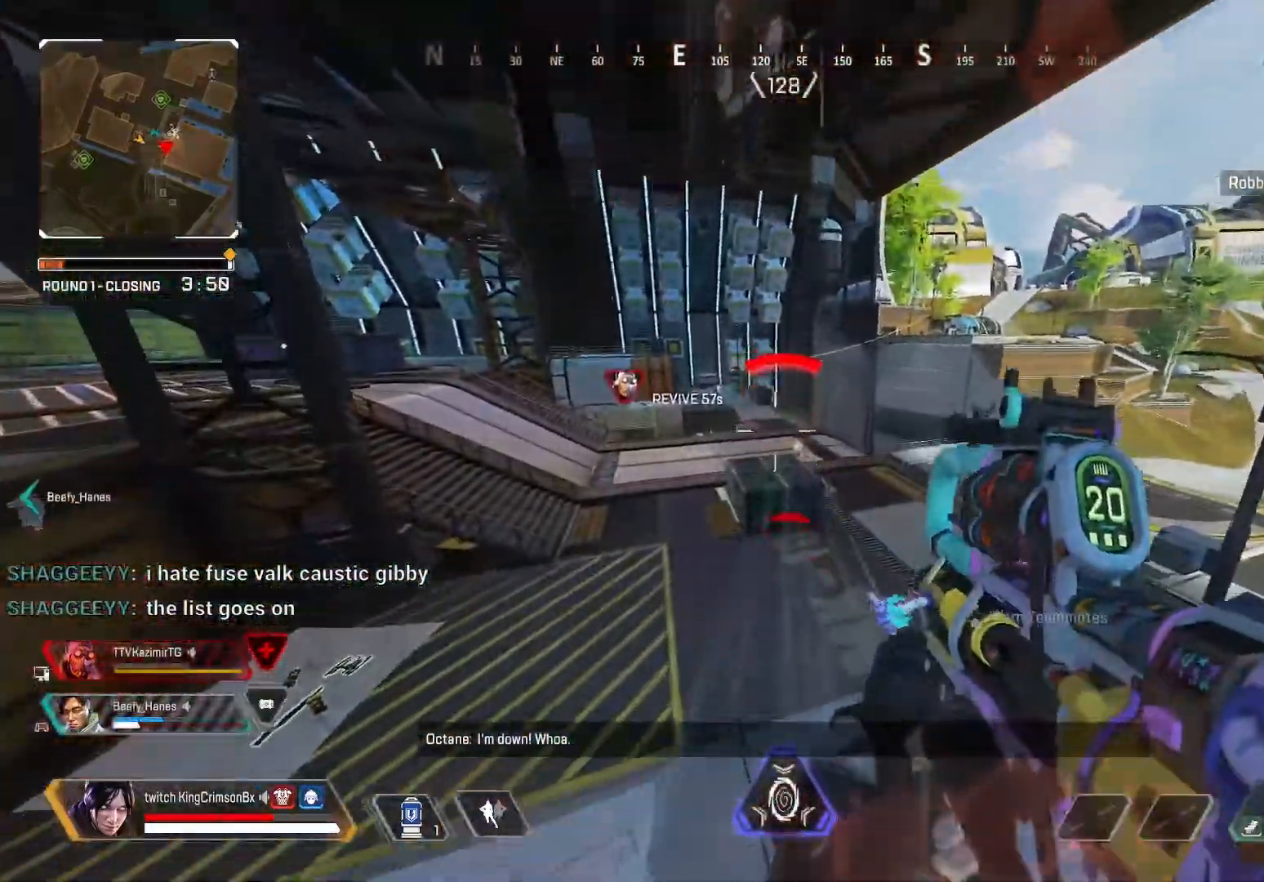
{"buttons": ["CIRCLE", "R2"], "left_stick": "up", "right_stick": "center", "events": [[167, "R2", "down"], [250, "R2", "up"], [300, "R2", "down"], [417, "R2", "up"], [500, "R2", "down"]]}
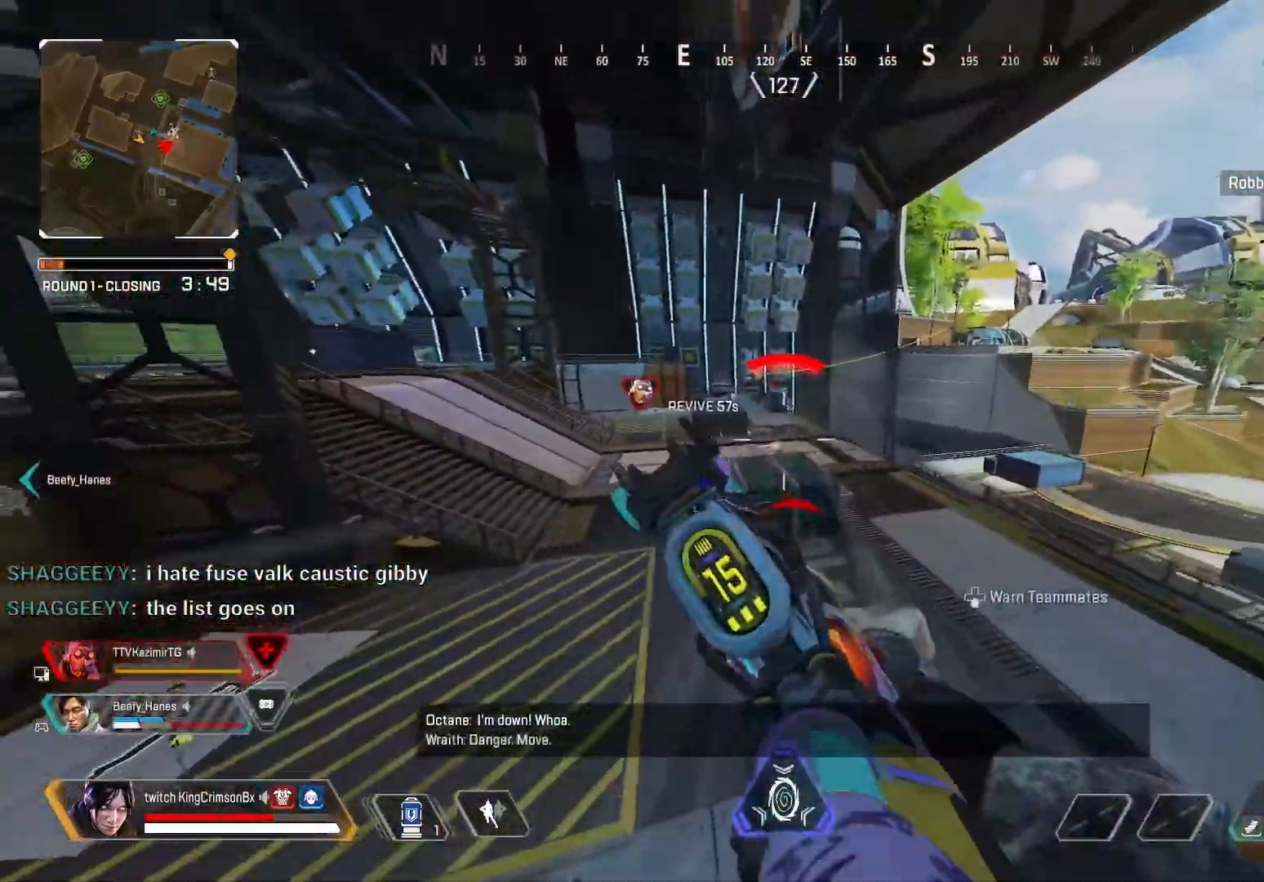
{"buttons": [], "left_stick": "up", "right_stick": "center", "events": [[34, "left_stick", "up-right"], [134, "CIRCLE", "up"], [134, "R2", "up"], [134, "TRIANGLE", "down"], [200, "TRIANGLE", "up"], [367, "SQUARE", "down"], [451, "SQUARE", "up"], [451, "left_stick", "up"]]}
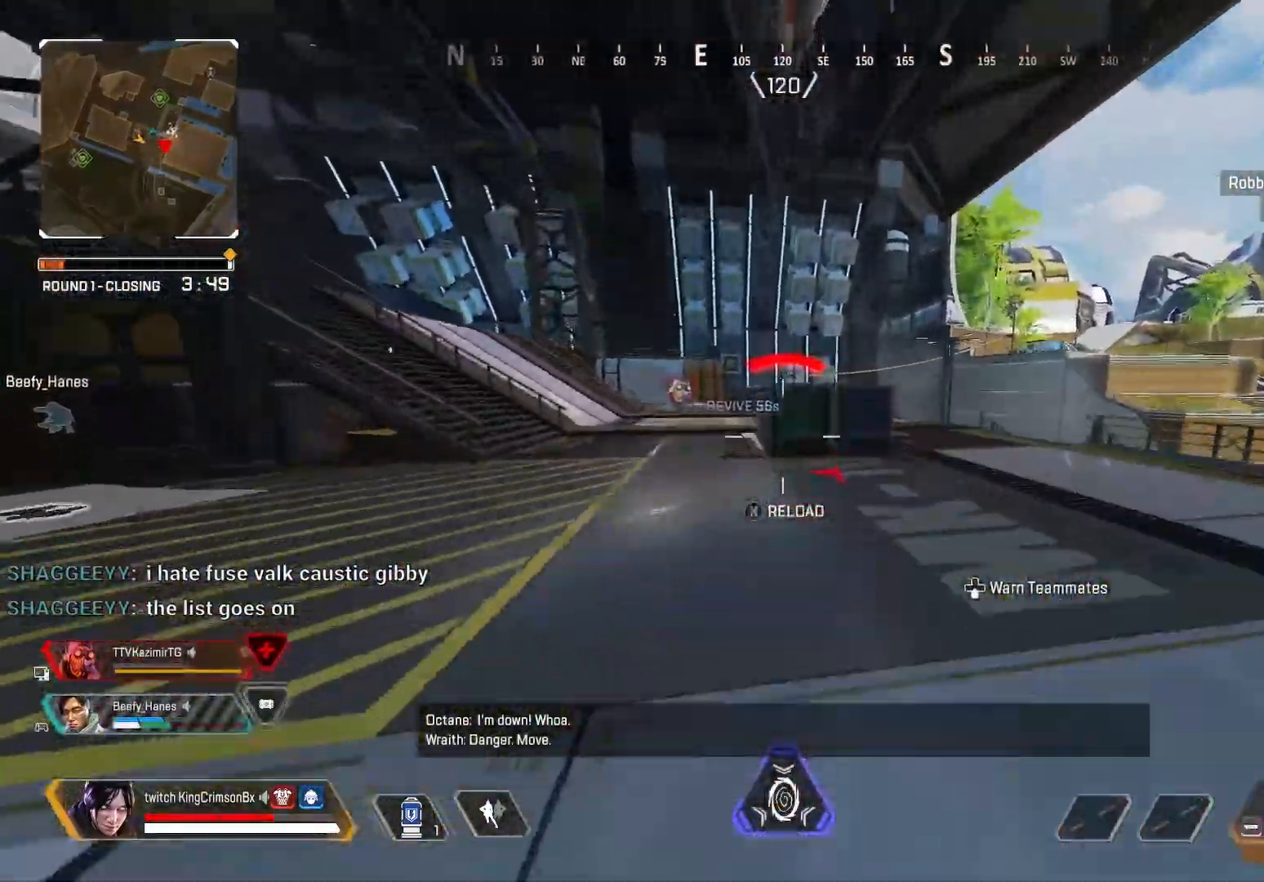
{"buttons": [], "left_stick": "up", "right_stick": "center", "events": [[33, "SQUARE", "down"], [100, "SQUARE", "up"], [183, "SQUARE", "down"], [233, "SQUARE", "up"], [333, "SQUARE", "down"], [417, "SQUARE", "up"]]}
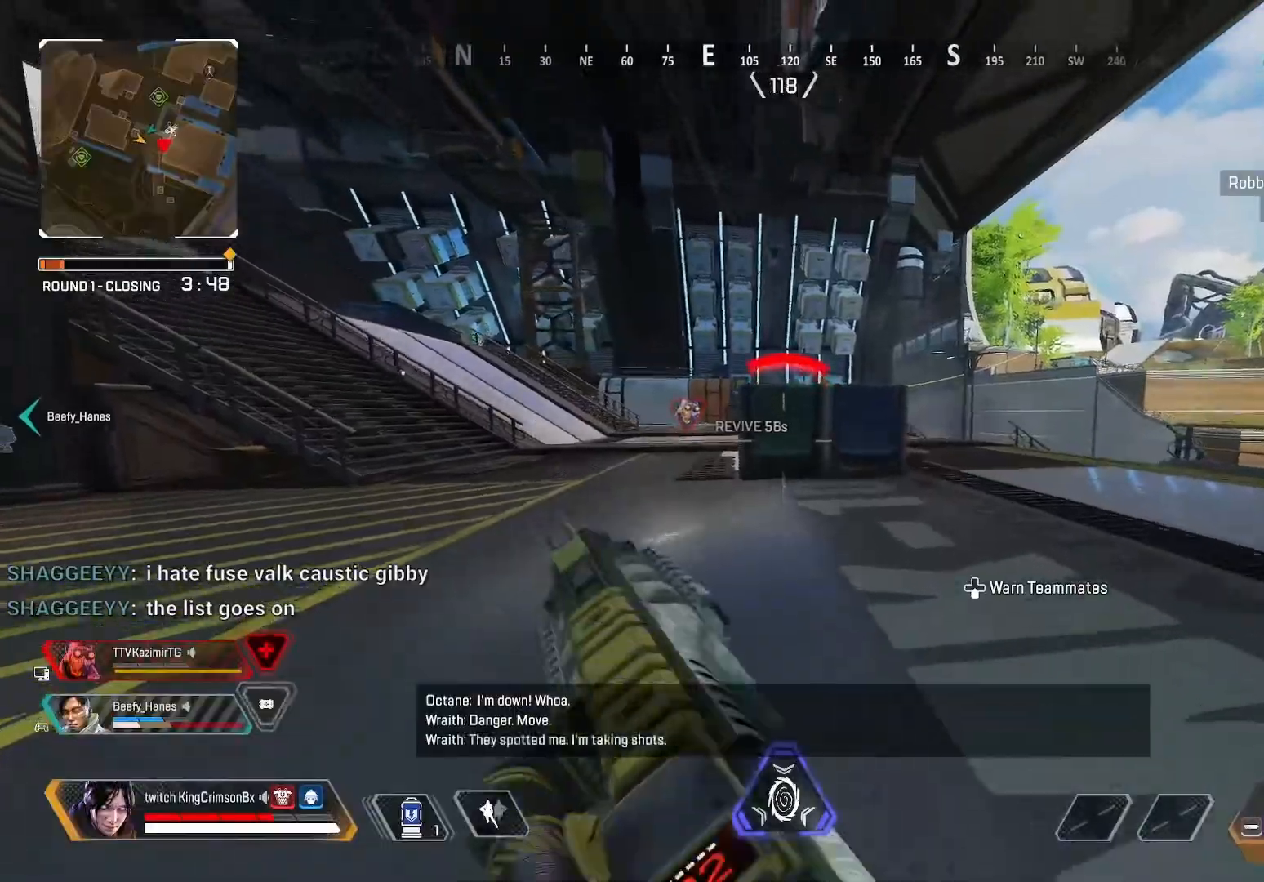
{"buttons": ["CIRCLE"], "left_stick": "up", "right_stick": "center", "events": [[484, "CIRCLE", "down"]]}
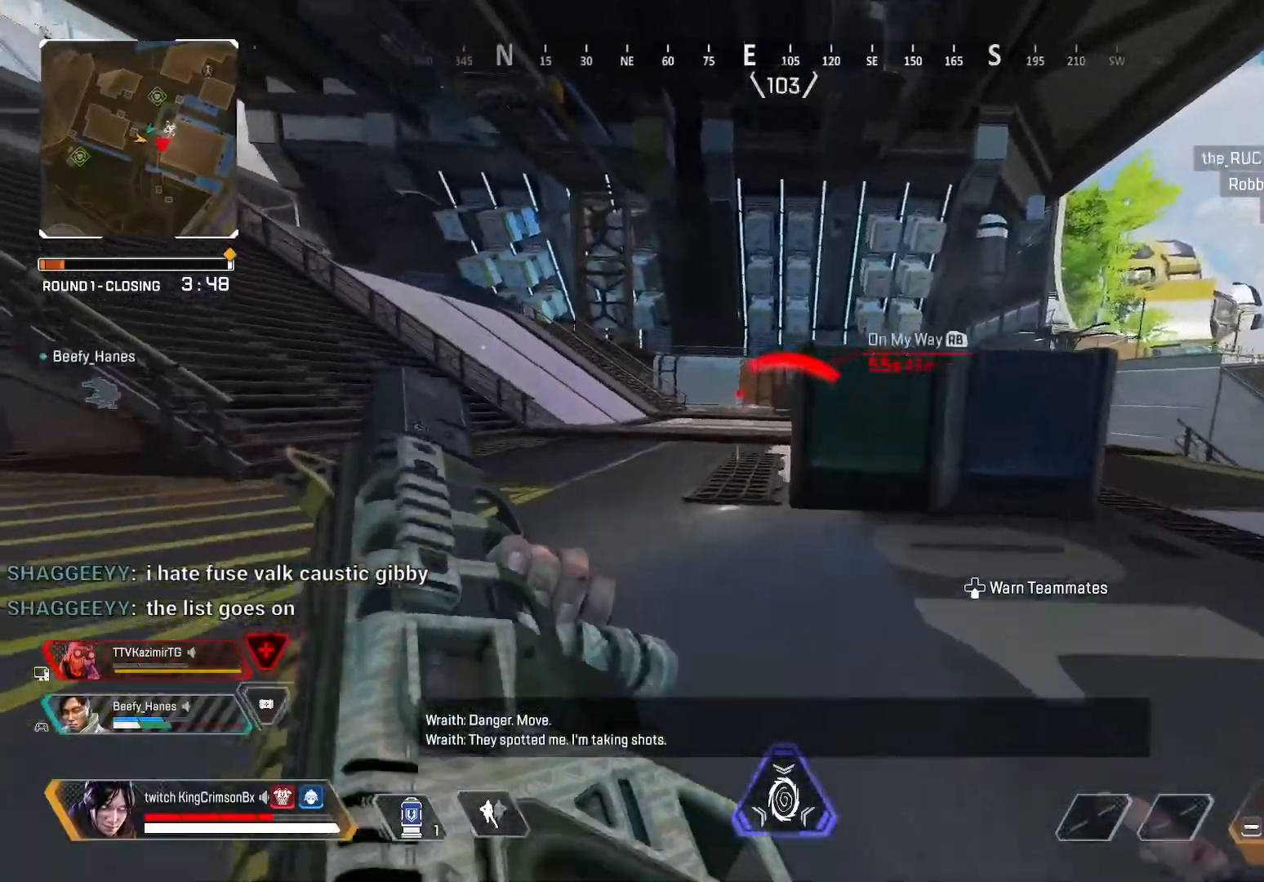
{"buttons": ["CROSS", "L3"], "left_stick": "up", "right_stick": "right", "events": [[317, "CROSS", "down"], [333, "L3", "down"], [417, "CIRCLE", "up"], [417, "right_stick", "right"]]}
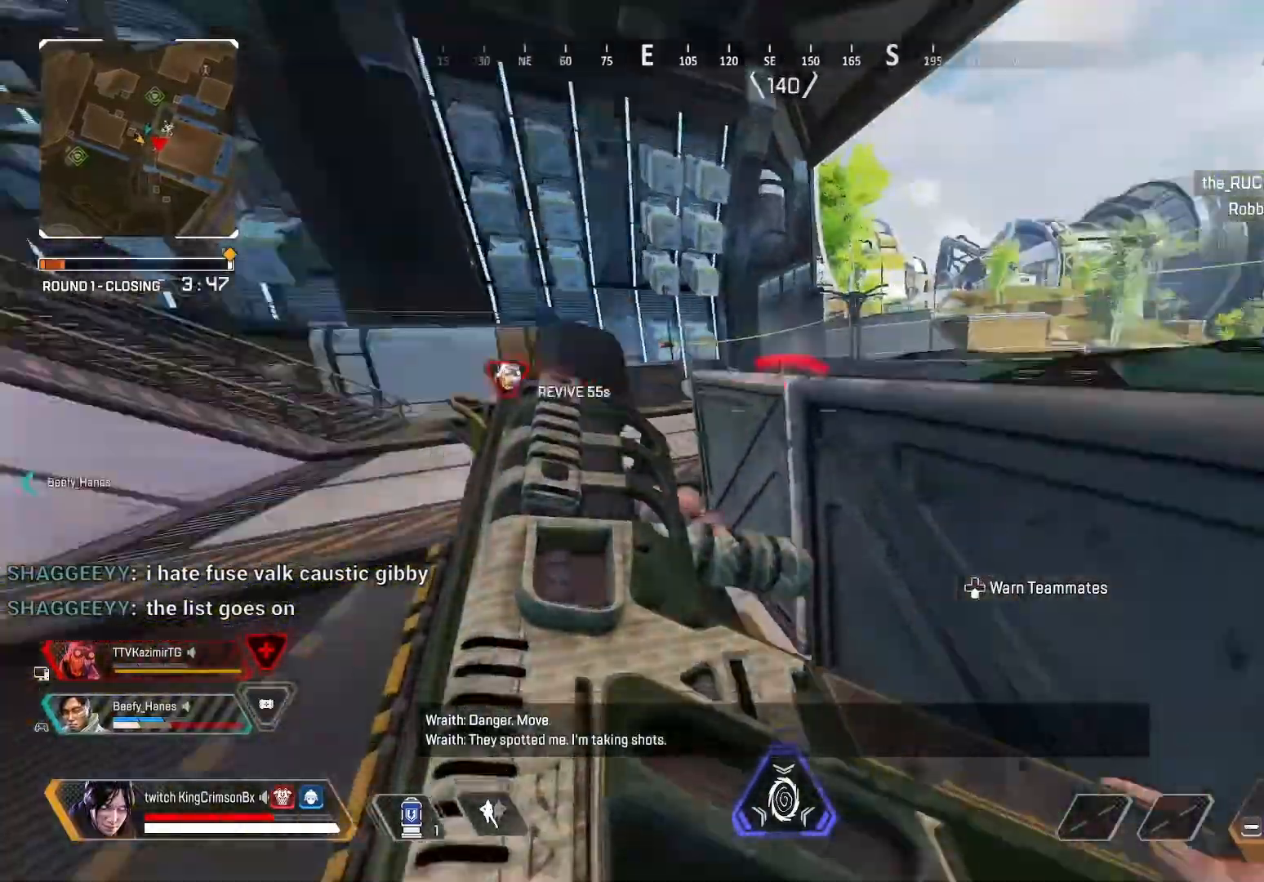
{"buttons": ["CIRCLE", "L3"], "left_stick": "up-right", "right_stick": "down-left", "events": [[34, "L3", "up"], [84, "left_stick", "up-left"], [234, "right_stick", "center"], [267, "left_stick", "up"], [317, "L3", "down"], [367, "CIRCLE", "down"], [367, "right_stick", "down"], [417, "left_stick", "up-right"], [451, "CROSS", "up"], [467, "right_stick", "down-left"]]}